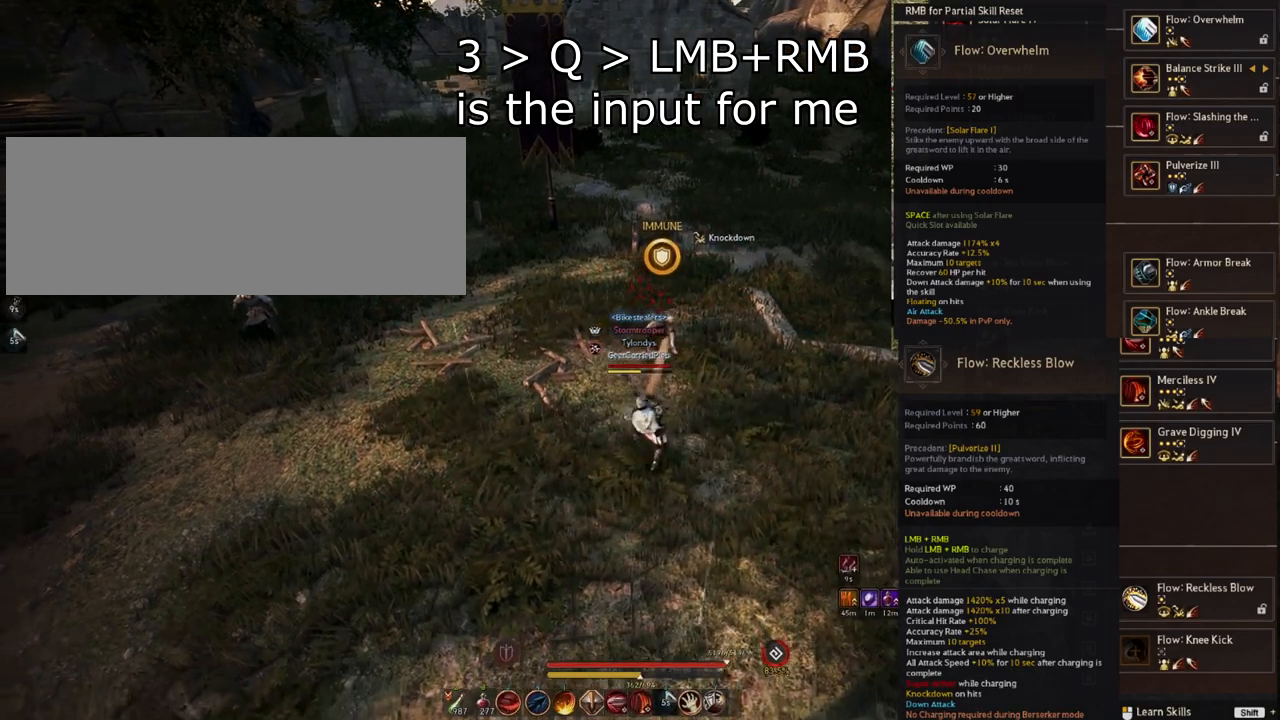
Gameplay with keyboard and mouse; each line is a JSON object with the keys and mouse buttons held at the frame after it. "events" lists presses ("down") and releases ("up") of "a", "c", "d", "e", "f", "q", "s", "shift", "space", "tab", "w", "x", "z", "mouse_left" and "mouse_right" between this image and that frame as [ms after this image, input, new state], when the widget could be followed in between. "mouse_left", "mouse_right" = the "left", "right" buttons of the "mouse" list. No other keys are recorded. Mouse movement is not recorded.
{"keys": [], "mouse": [], "events": []}
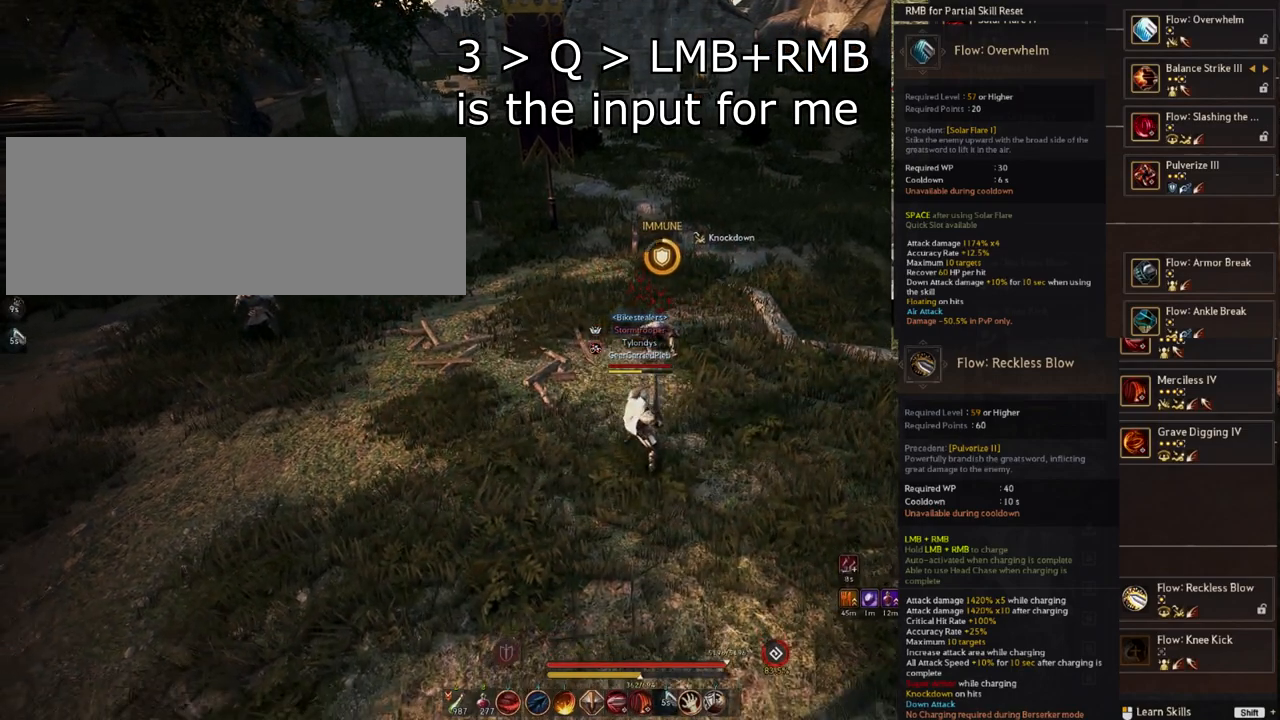
{"keys": [], "mouse": [], "events": []}
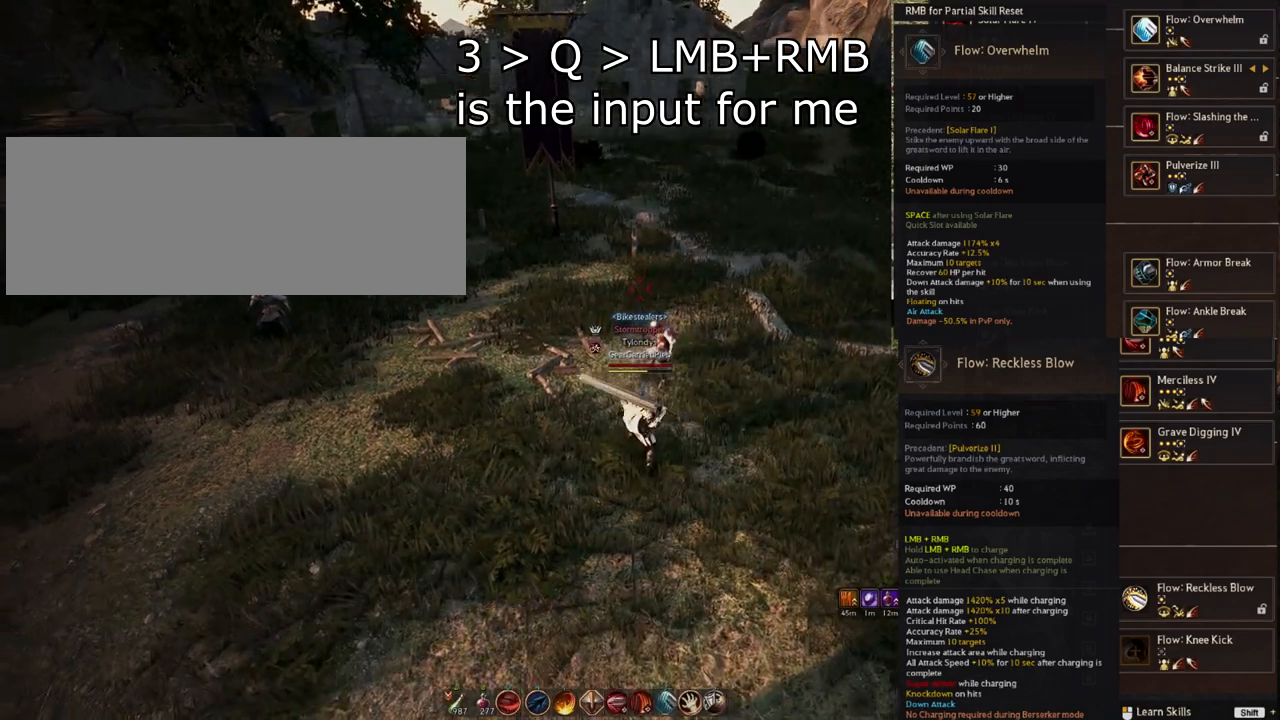
{"keys": [], "mouse": [], "events": []}
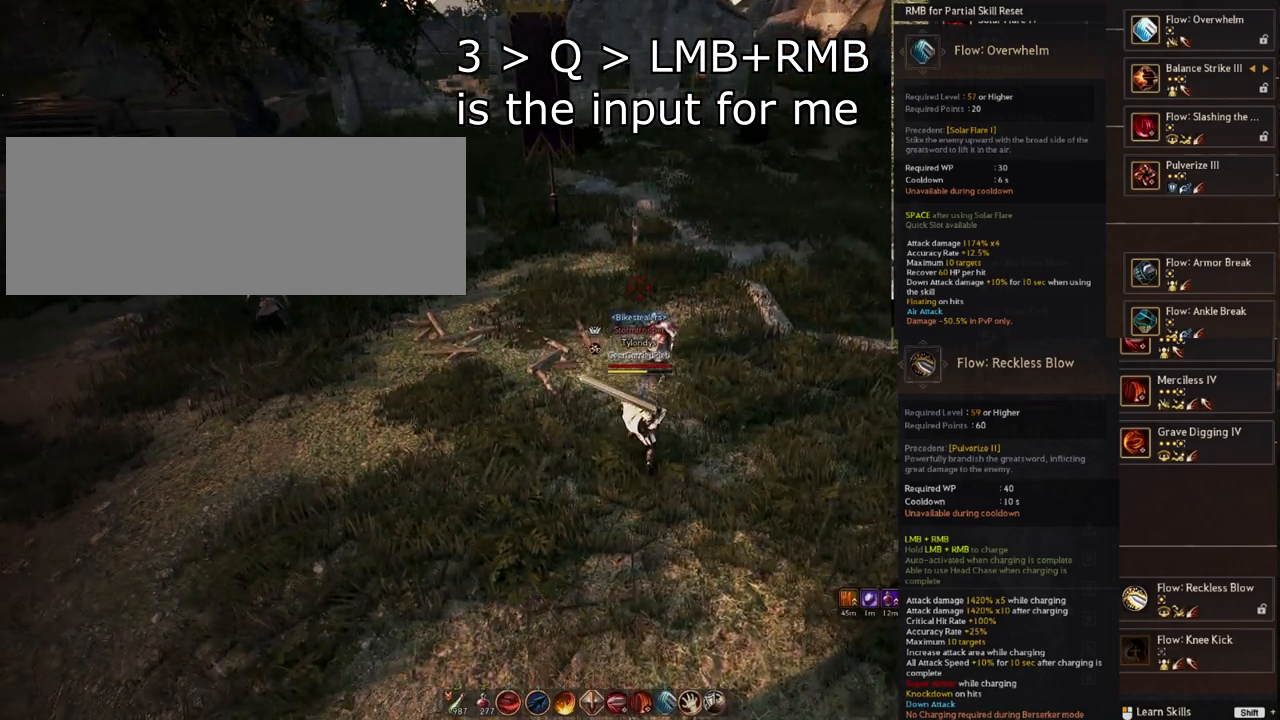
{"keys": [], "mouse": ["left", "right"], "events": [[367, "q", "down"], [433, "mouse_left", "down"], [433, "mouse_right", "down"], [483, "q", "up"]]}
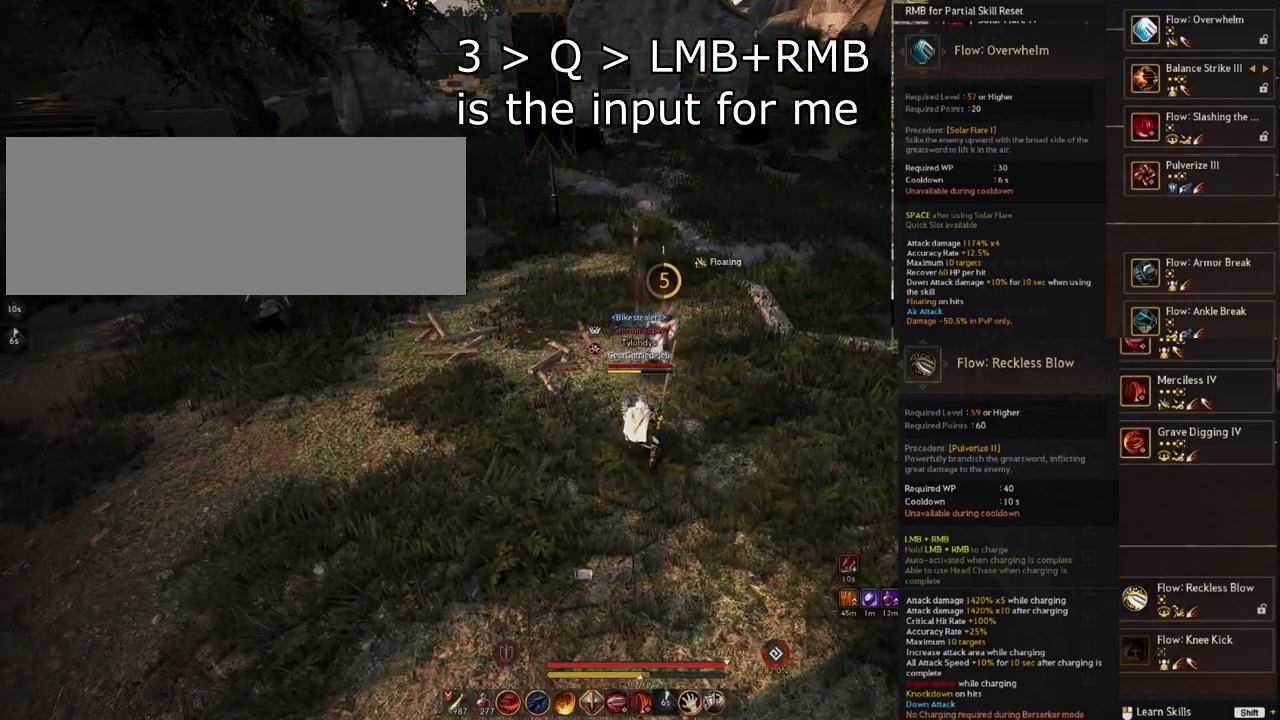
{"keys": [], "mouse": [], "events": [[17, "mouse_left", "up"], [17, "mouse_right", "up"]]}
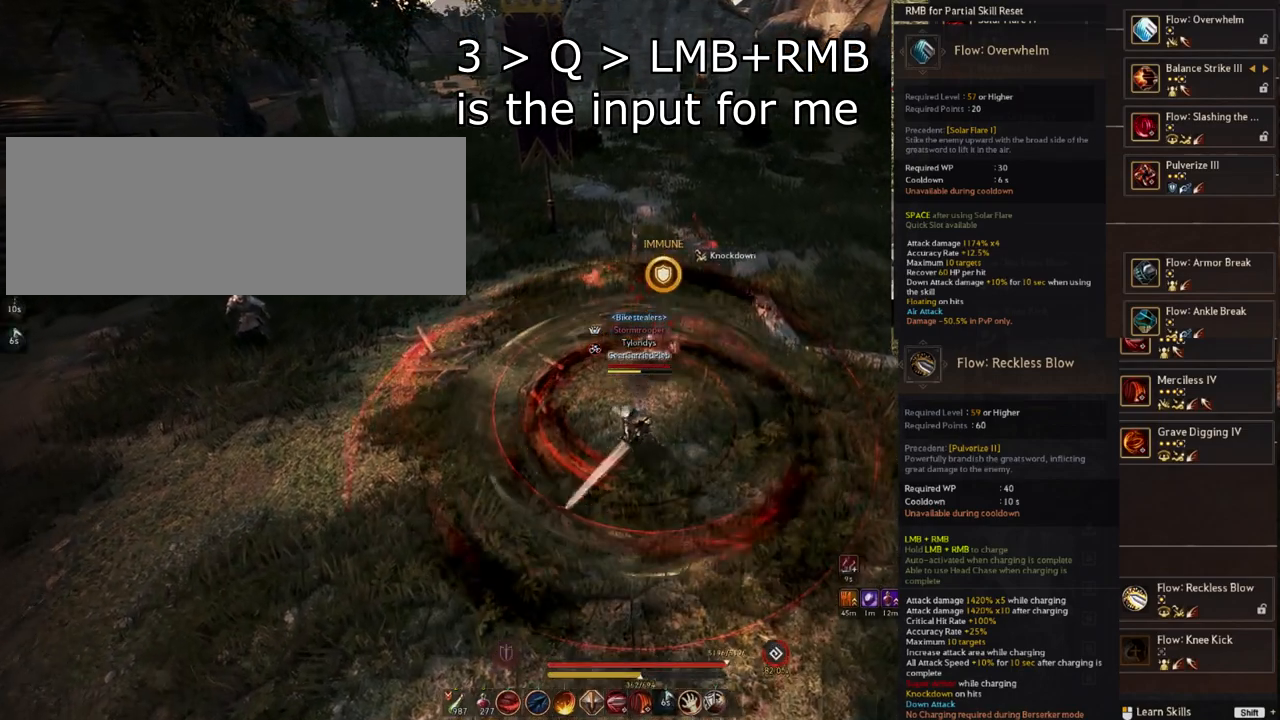
{"keys": [], "mouse": [], "events": []}
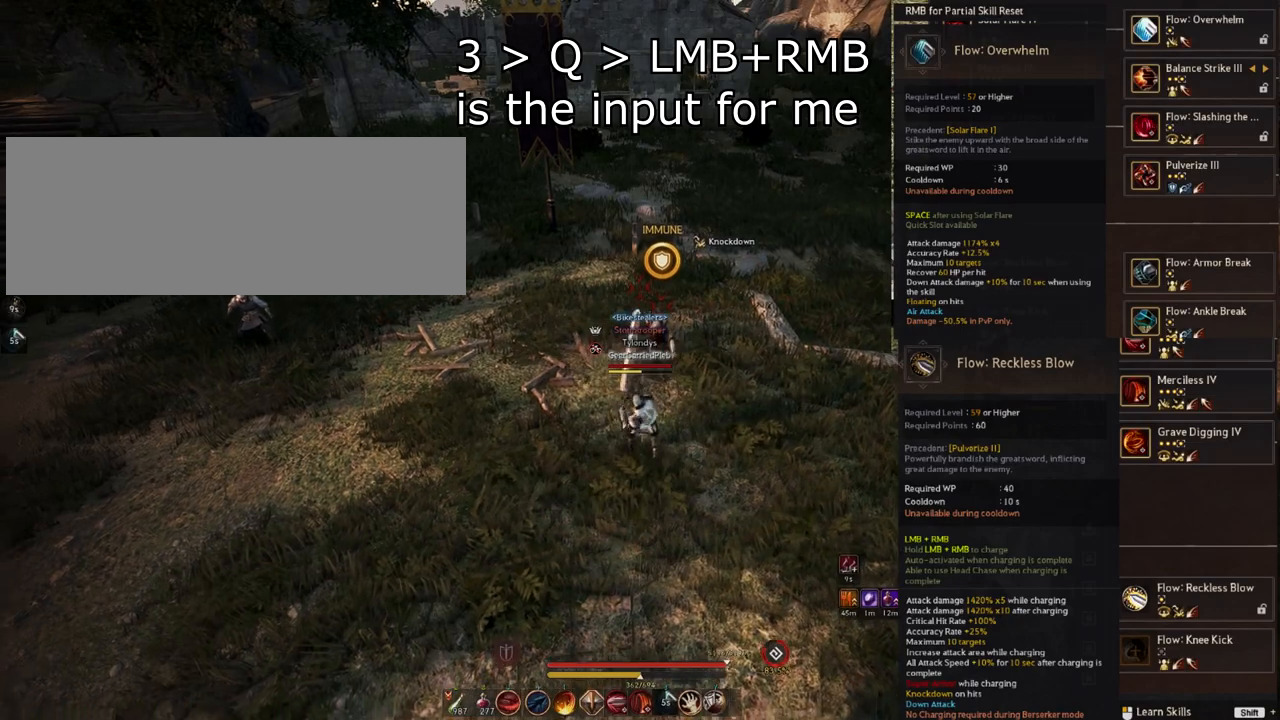
{"keys": [], "mouse": [], "events": []}
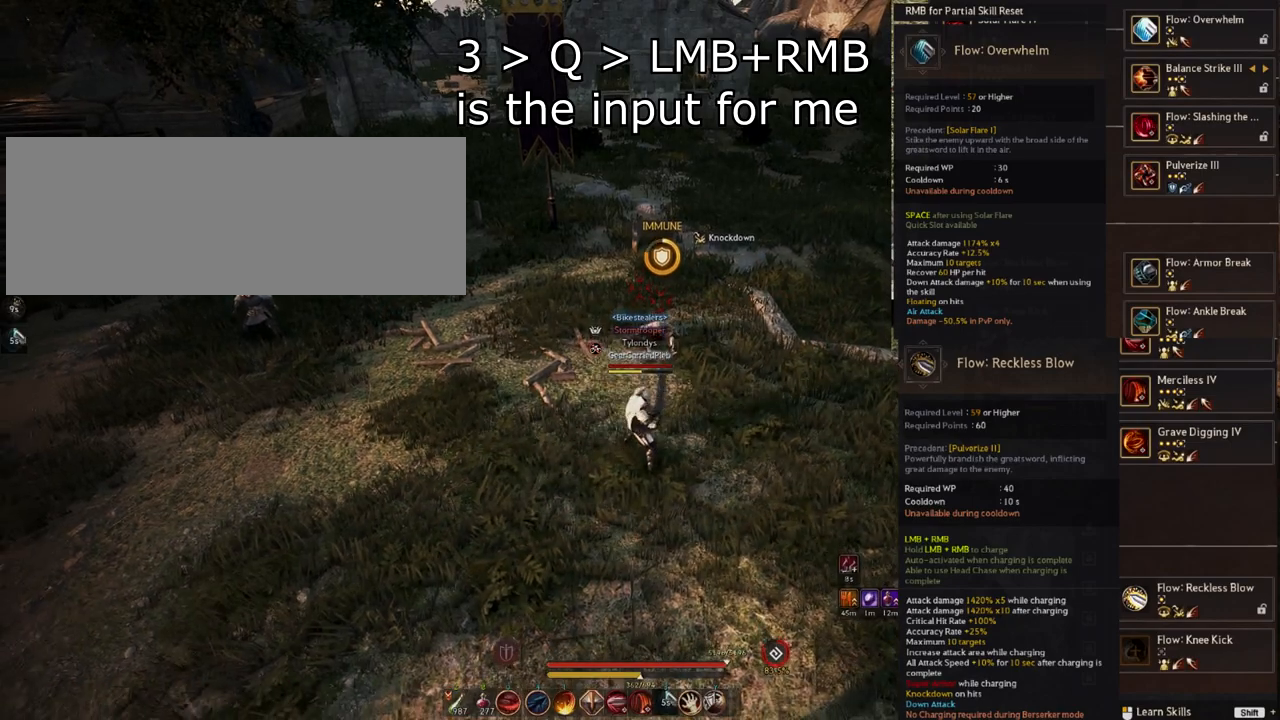
{"keys": [], "mouse": [], "events": []}
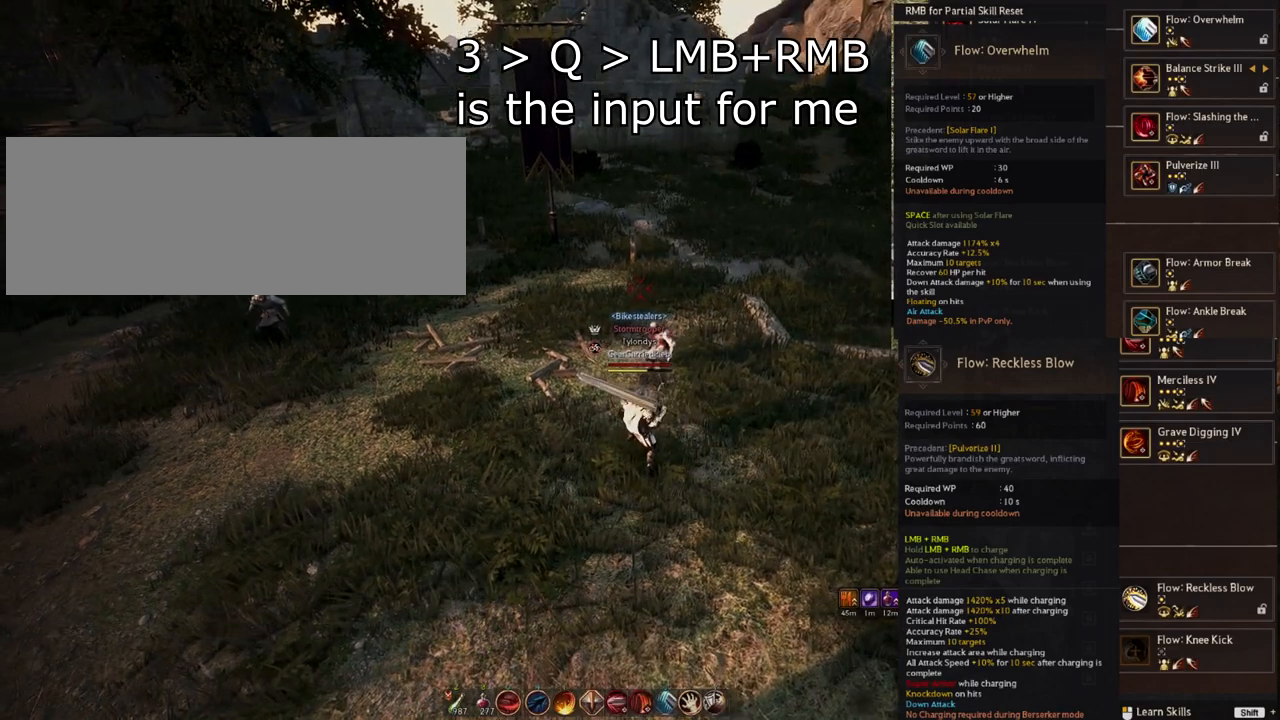
{"keys": [], "mouse": [], "events": []}
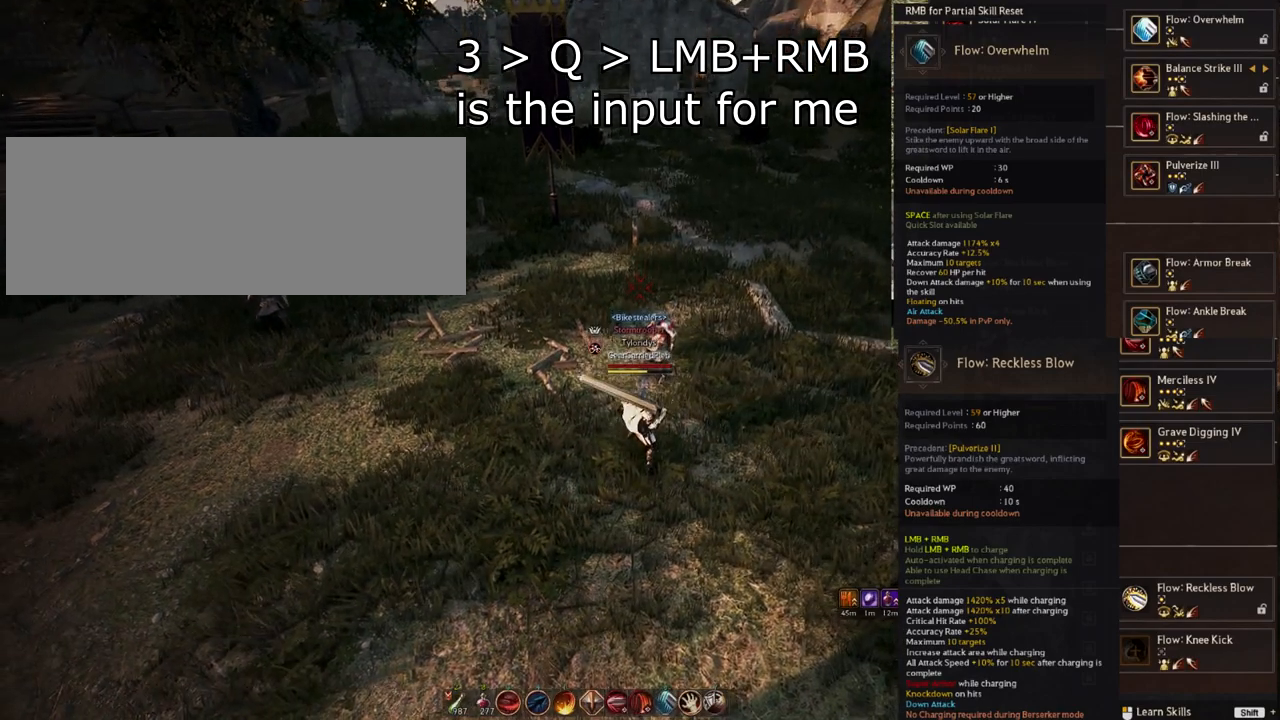
{"keys": [], "mouse": [], "events": []}
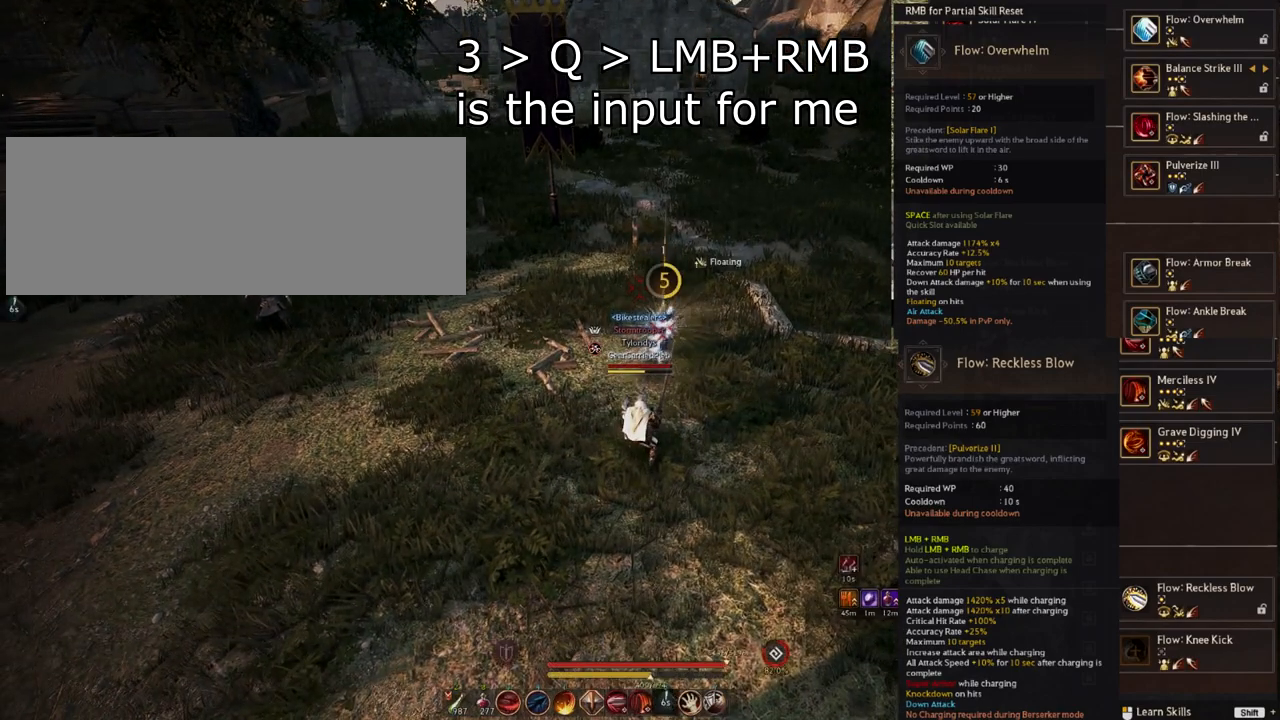
{"keys": [], "mouse": [], "events": [[17, "q", "down"], [83, "mouse_left", "down"], [83, "mouse_right", "down"], [134, "q", "up"], [167, "mouse_left", "up"], [167, "mouse_right", "up"]]}
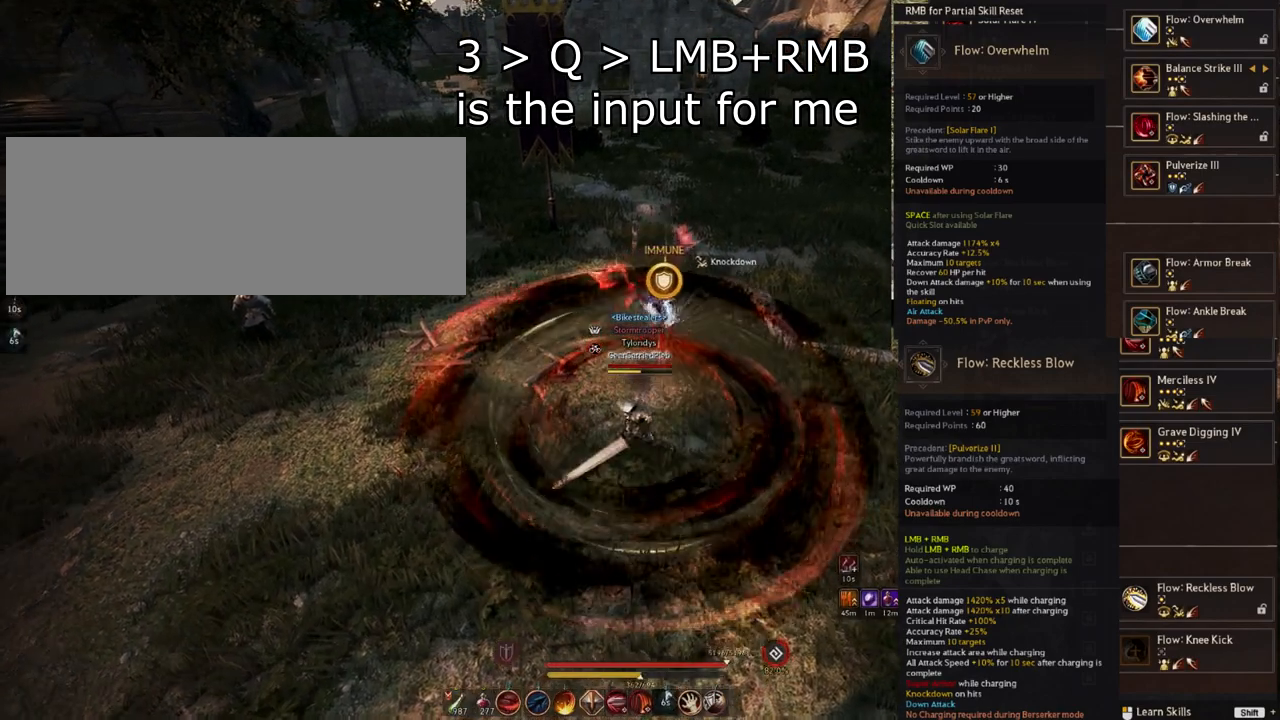
{"keys": [], "mouse": [], "events": []}
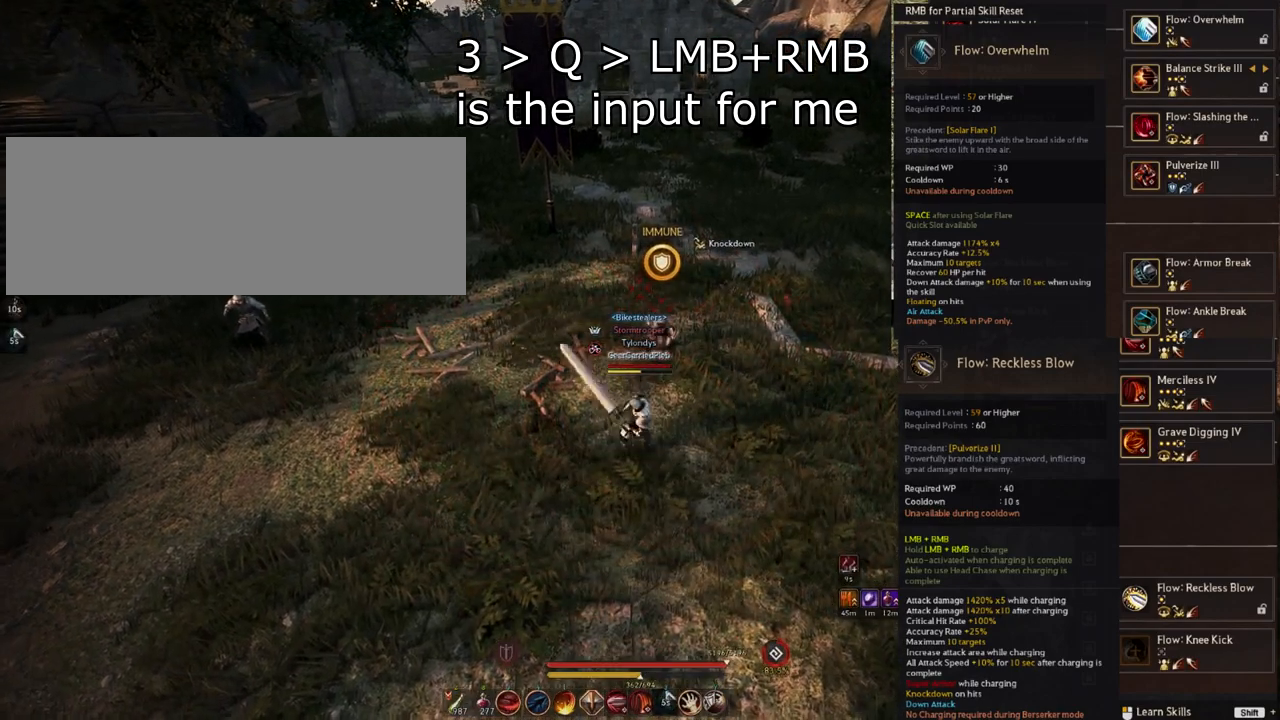
{"keys": [], "mouse": [], "events": []}
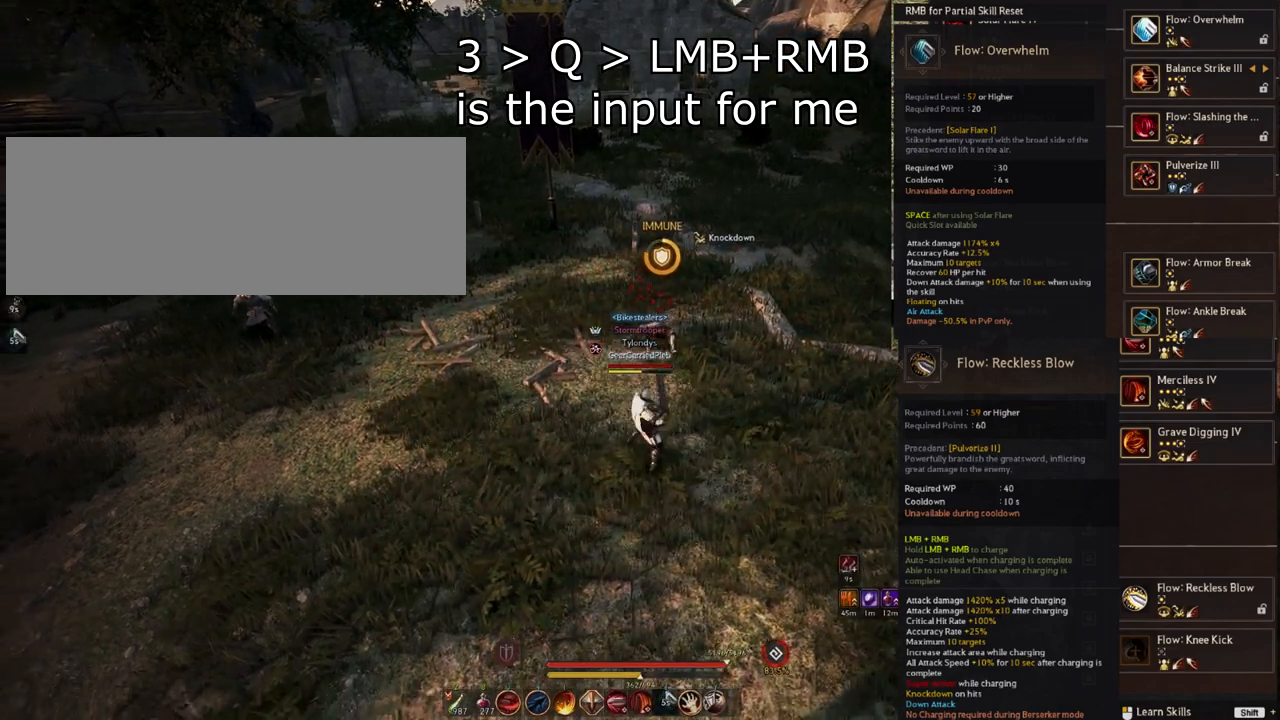
{"keys": [], "mouse": [], "events": []}
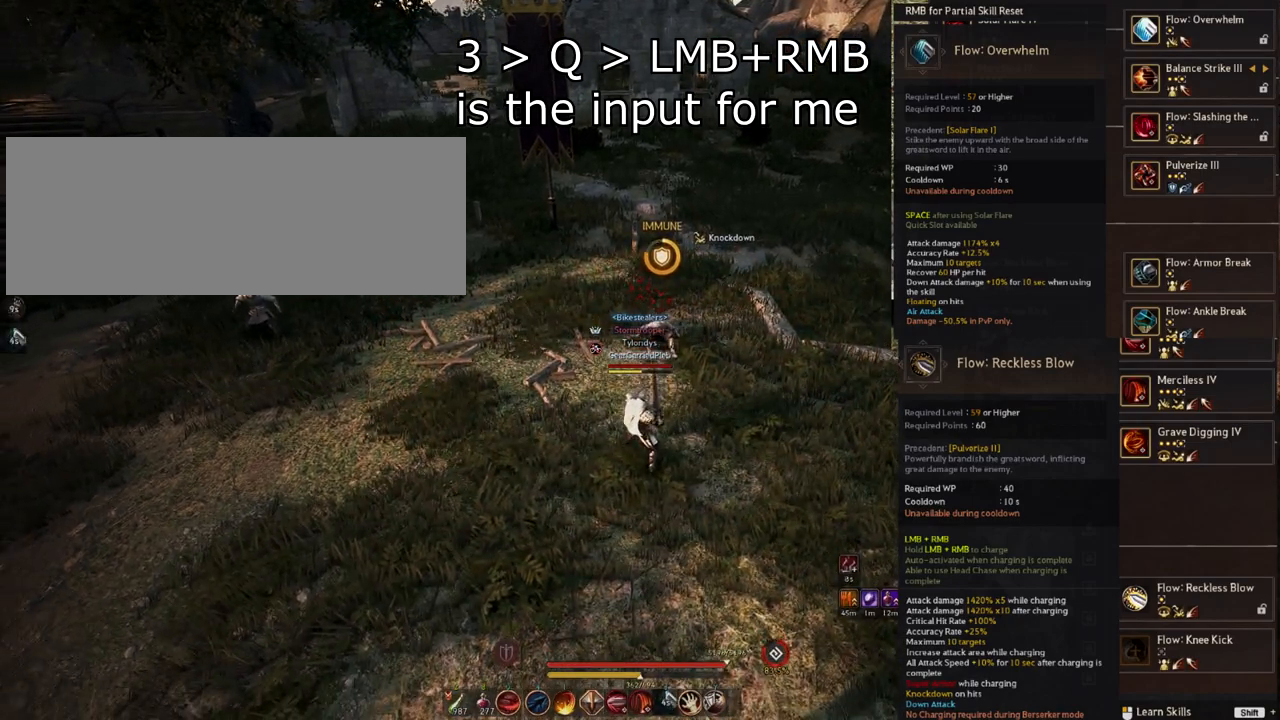
{"keys": [], "mouse": [], "events": []}
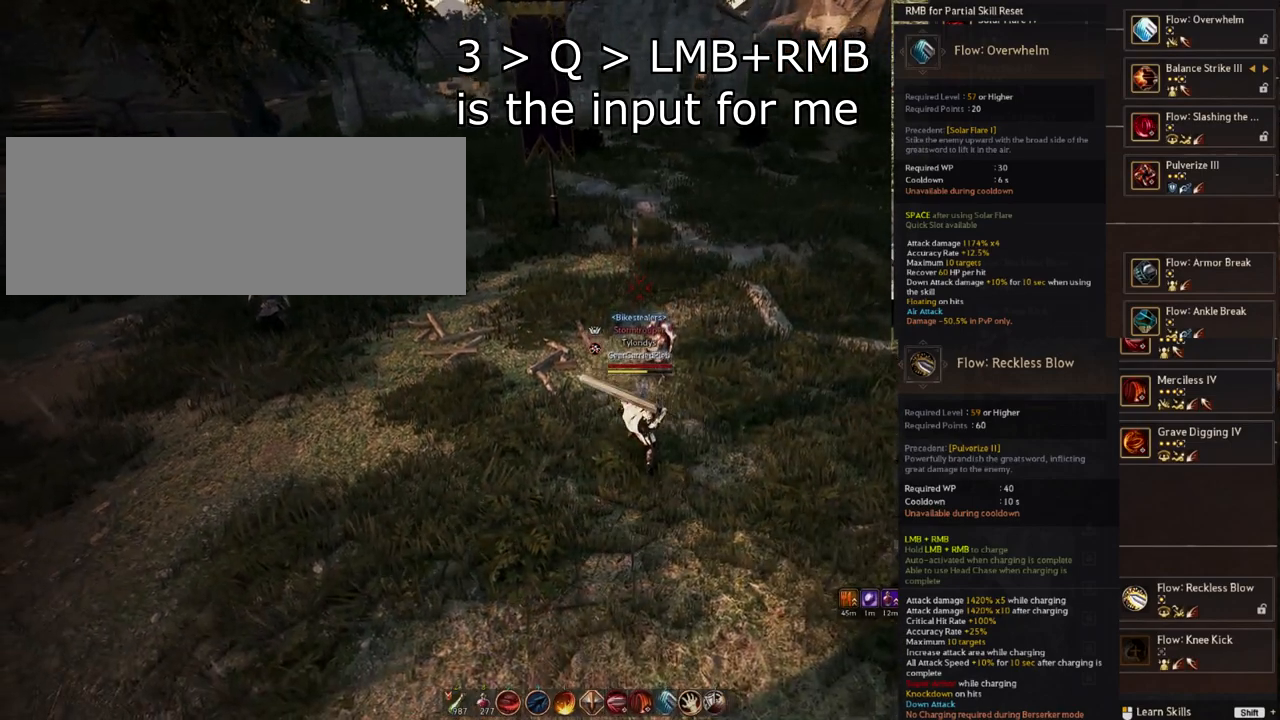
{"keys": [], "mouse": [], "events": []}
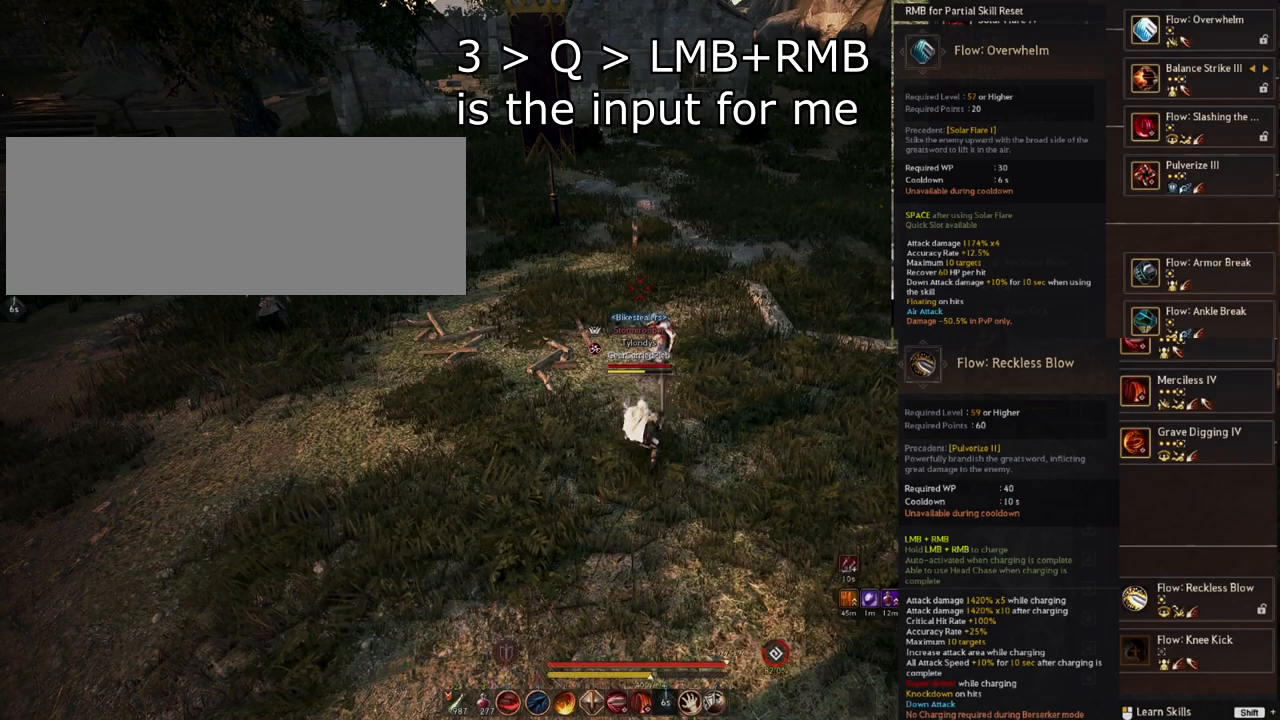
{"keys": [], "mouse": [], "events": [[167, "q", "down"], [234, "mouse_left", "down"], [234, "mouse_right", "down"], [284, "q", "up"], [317, "mouse_left", "up"], [317, "mouse_right", "up"]]}
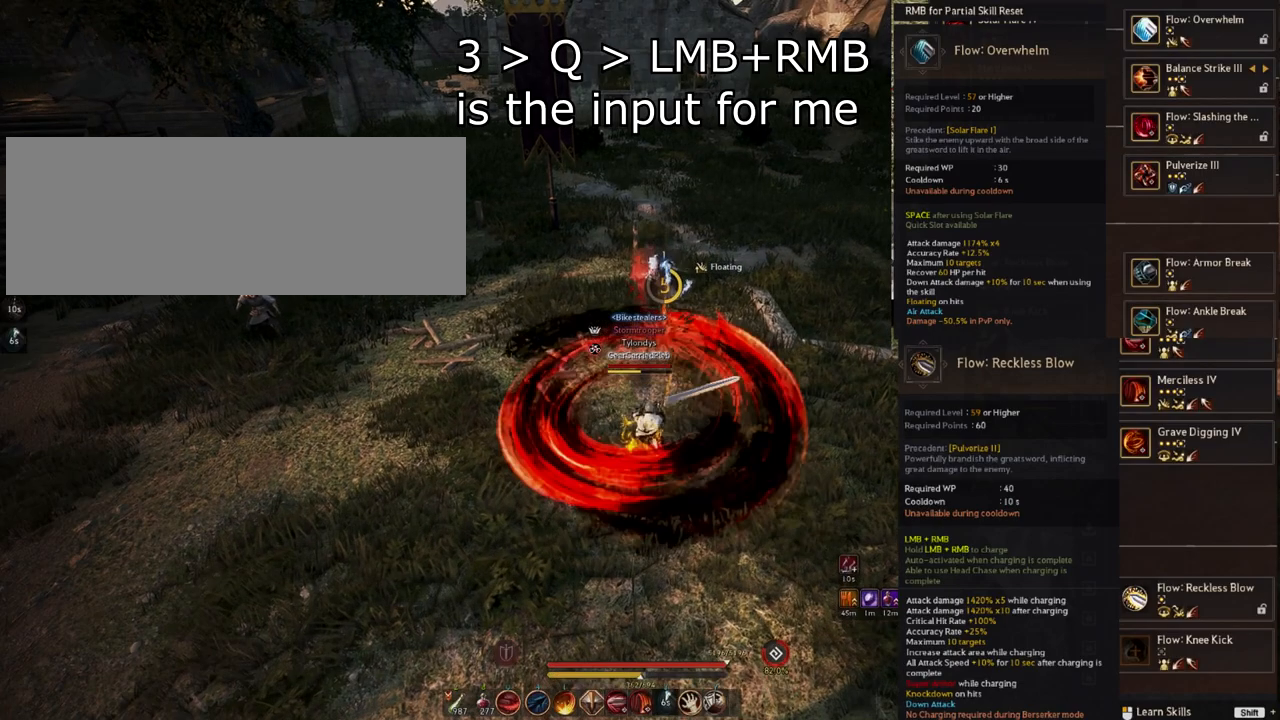
{"keys": [], "mouse": [], "events": []}
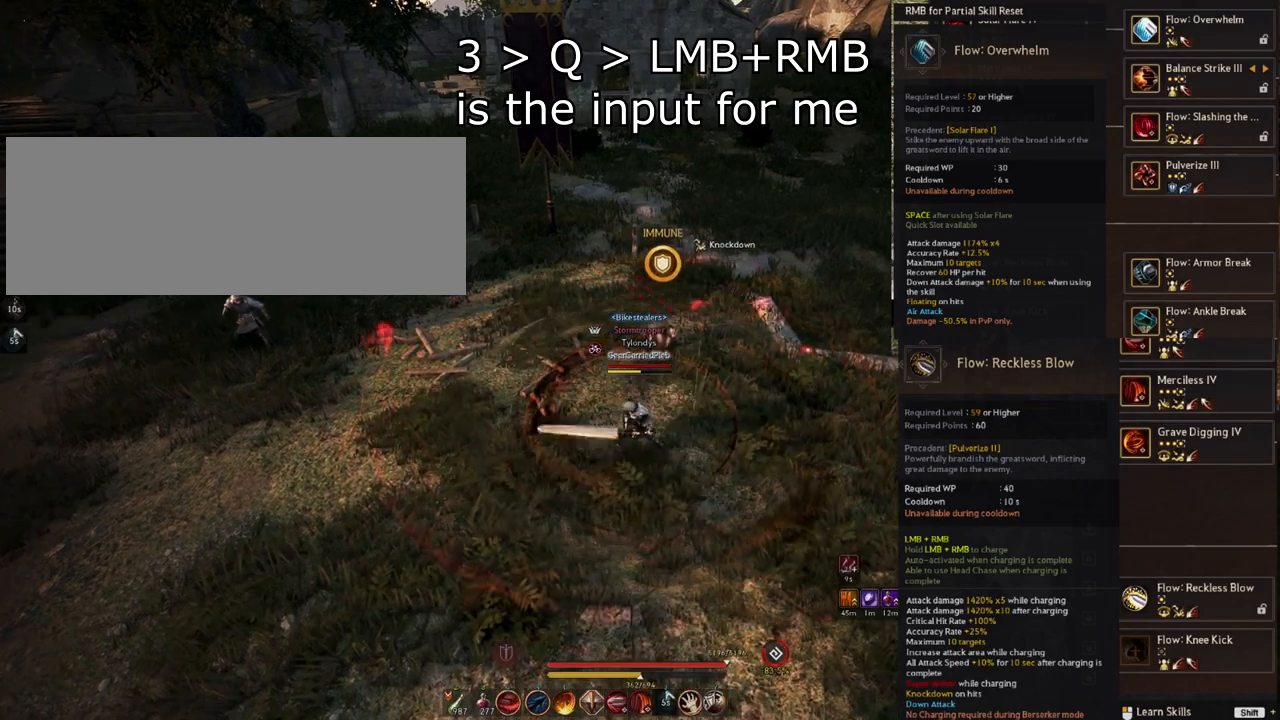
{"keys": [], "mouse": [], "events": []}
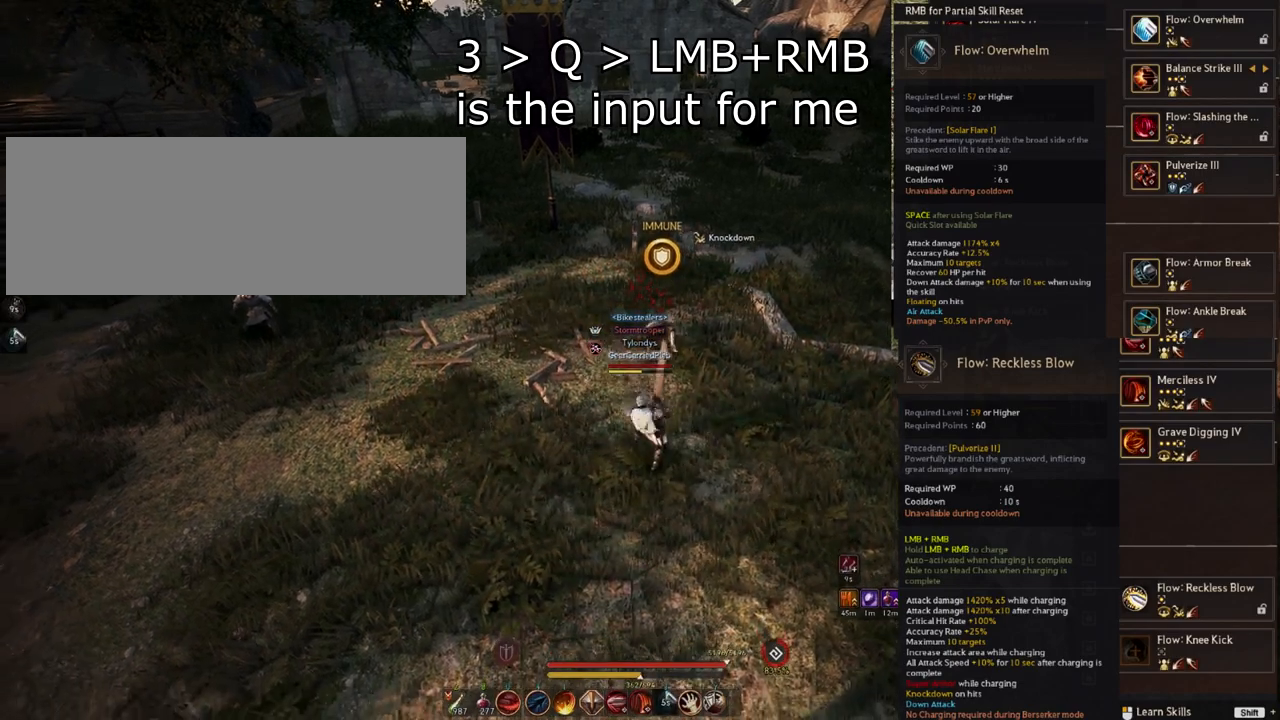
{"keys": [], "mouse": [], "events": []}
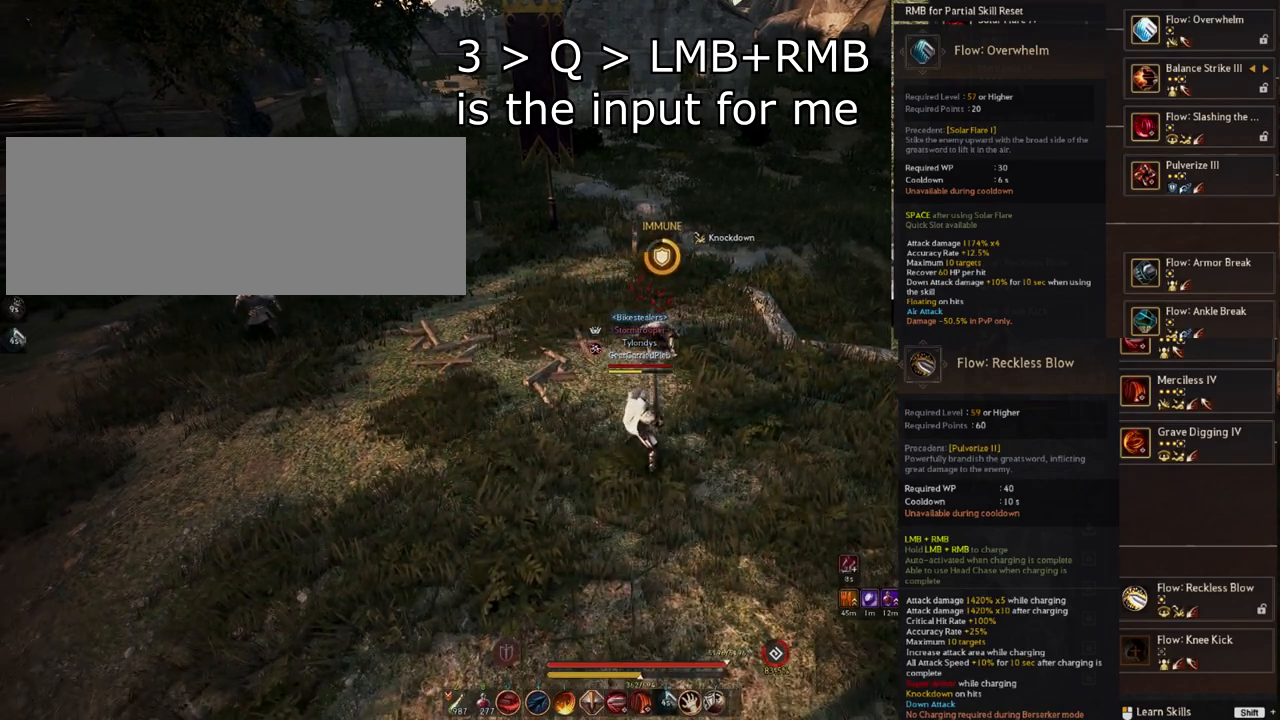
{"keys": [], "mouse": [], "events": []}
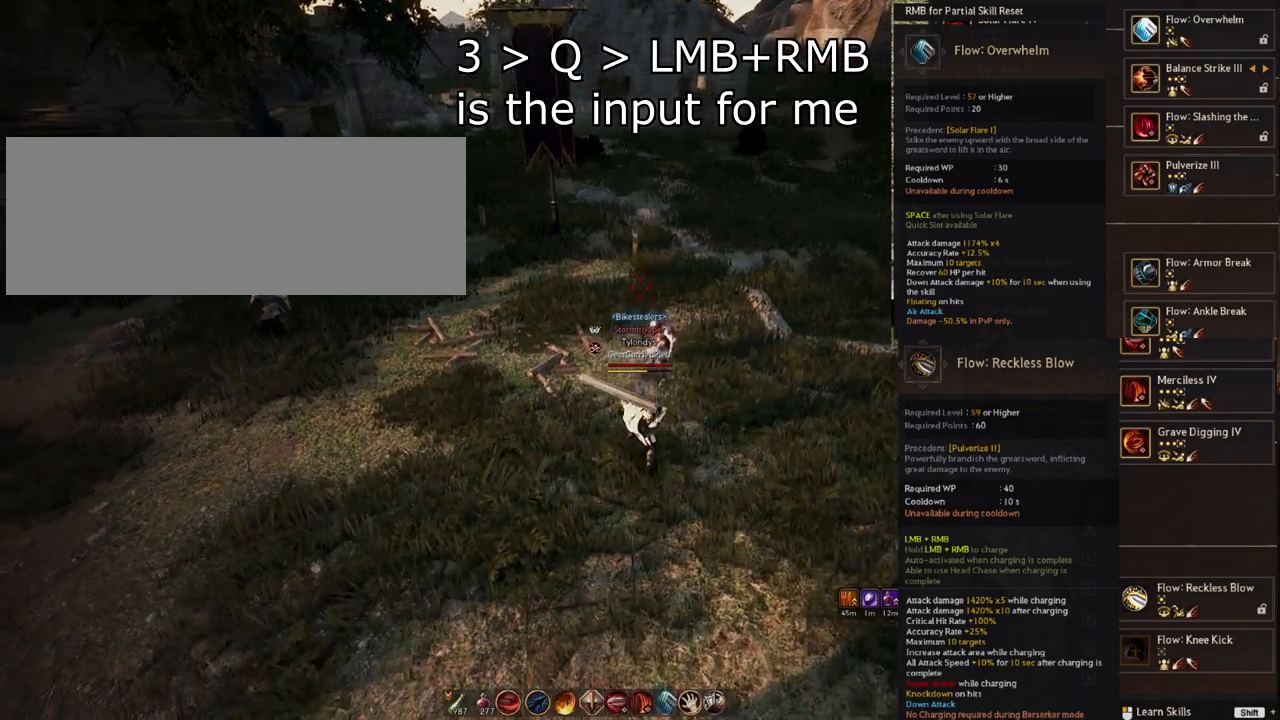
{"keys": [], "mouse": [], "events": []}
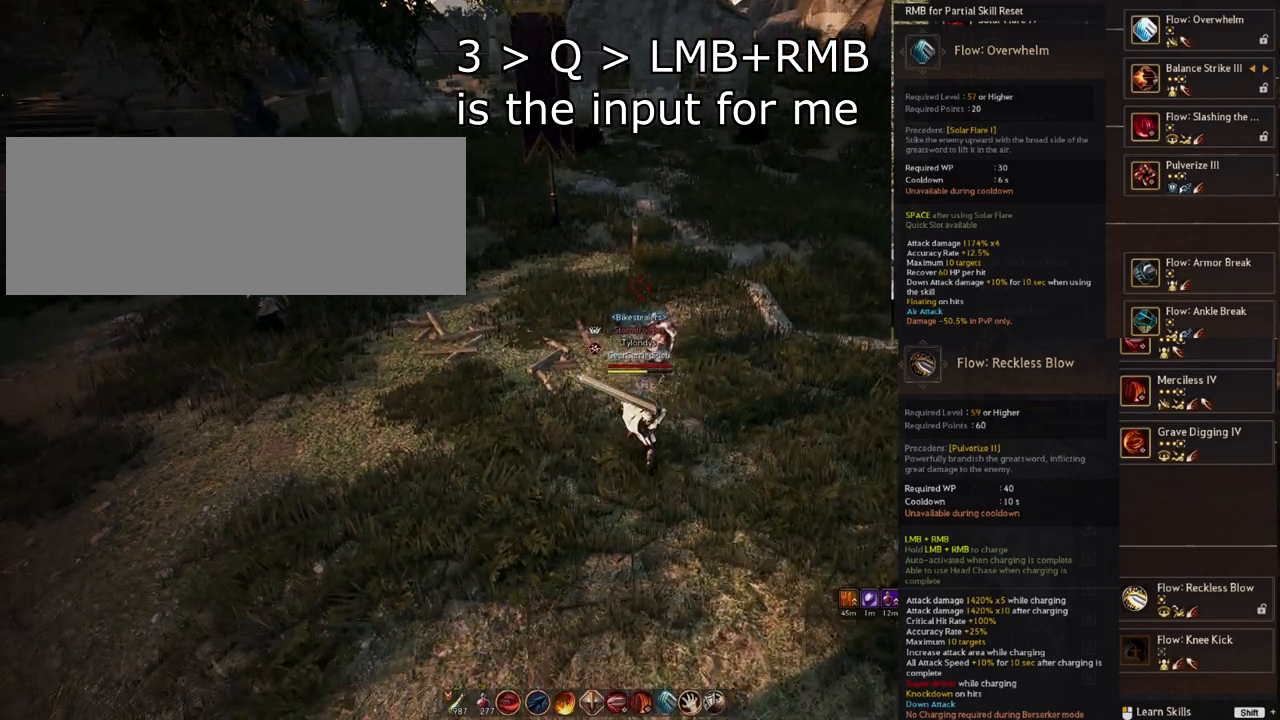
{"keys": [], "mouse": [], "events": [[317, "q", "down"], [384, "mouse_left", "down"], [384, "mouse_right", "down"], [434, "q", "up"], [467, "mouse_left", "up"], [467, "mouse_right", "up"]]}
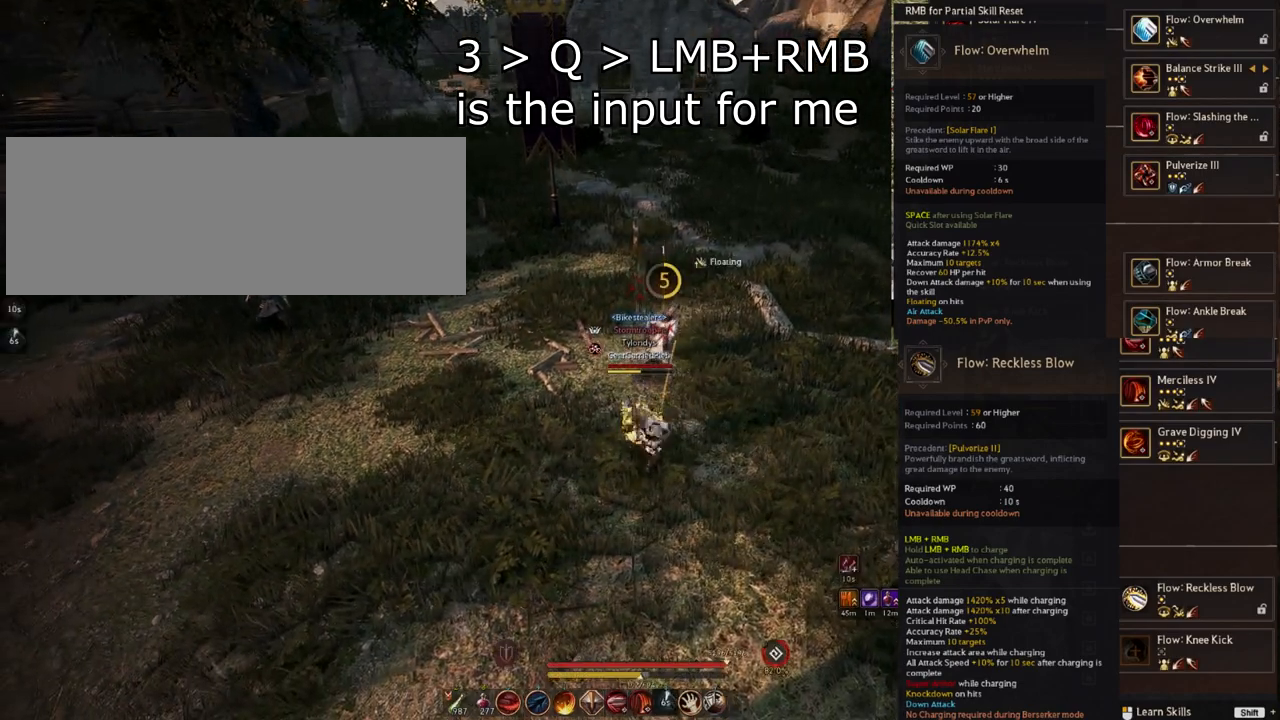
{"keys": [], "mouse": [], "events": []}
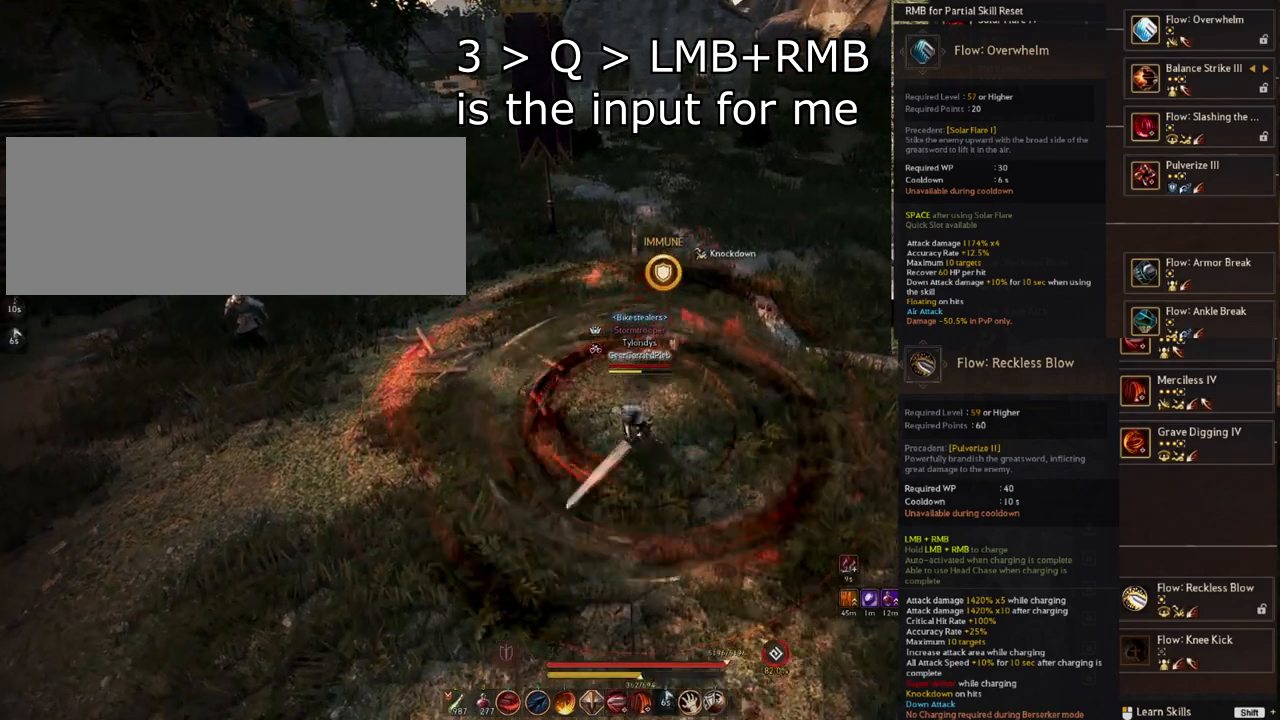
{"keys": [], "mouse": [], "events": []}
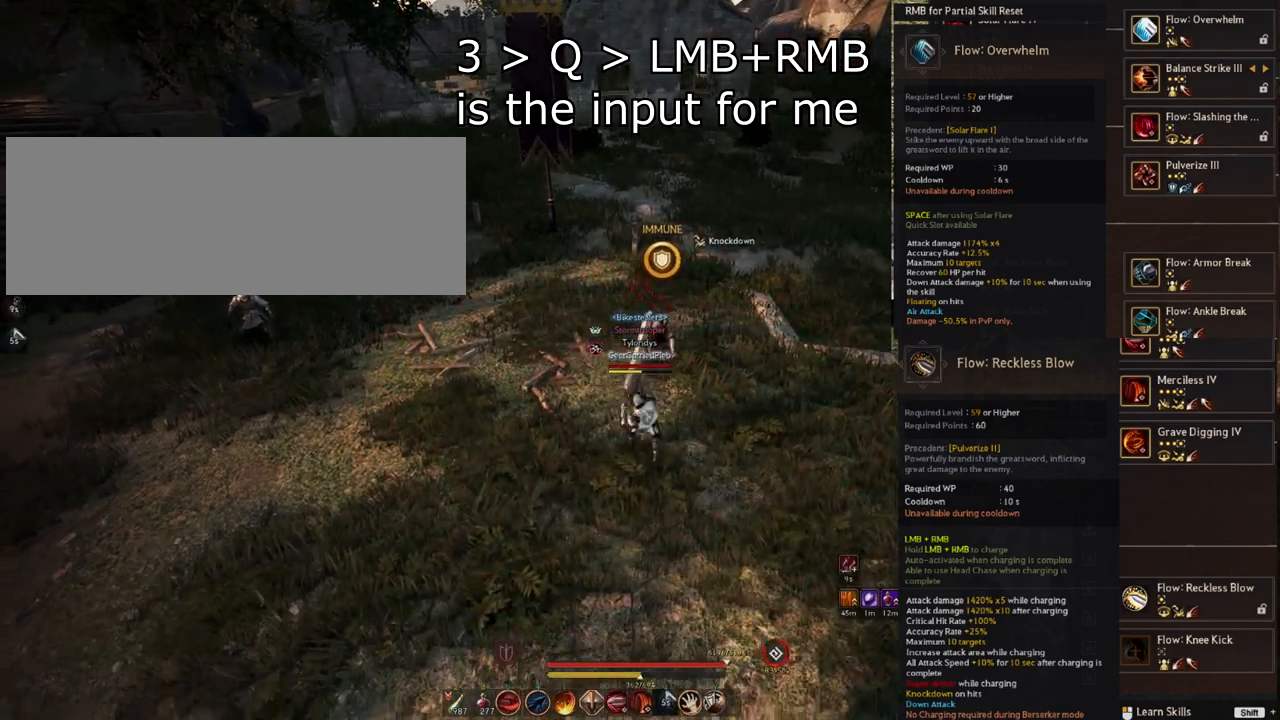
{"keys": [], "mouse": [], "events": []}
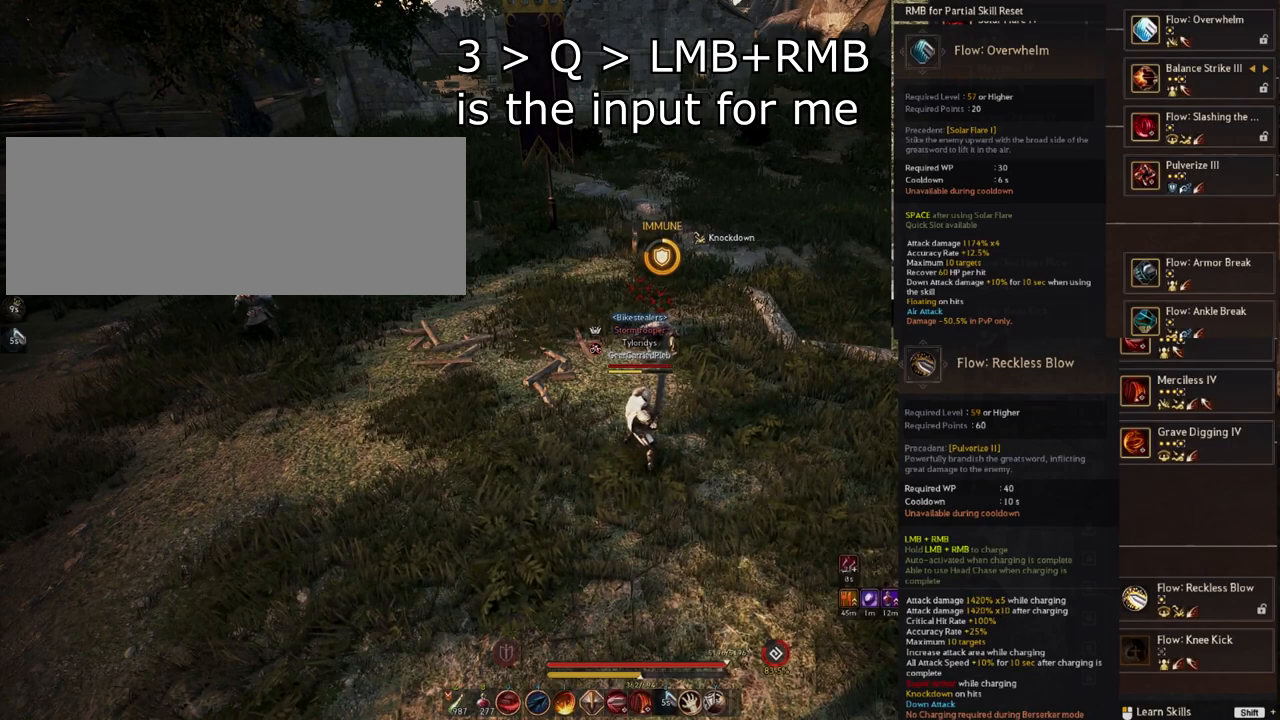
{"keys": [], "mouse": [], "events": []}
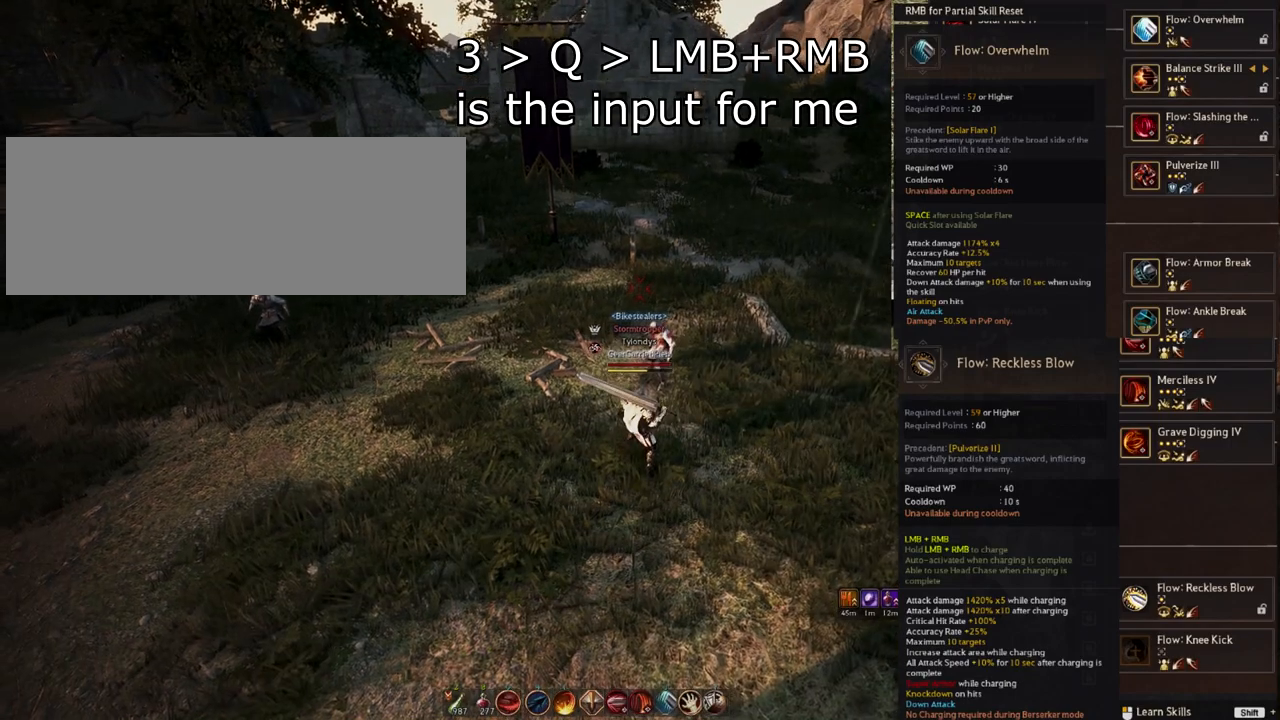
{"keys": [], "mouse": [], "events": []}